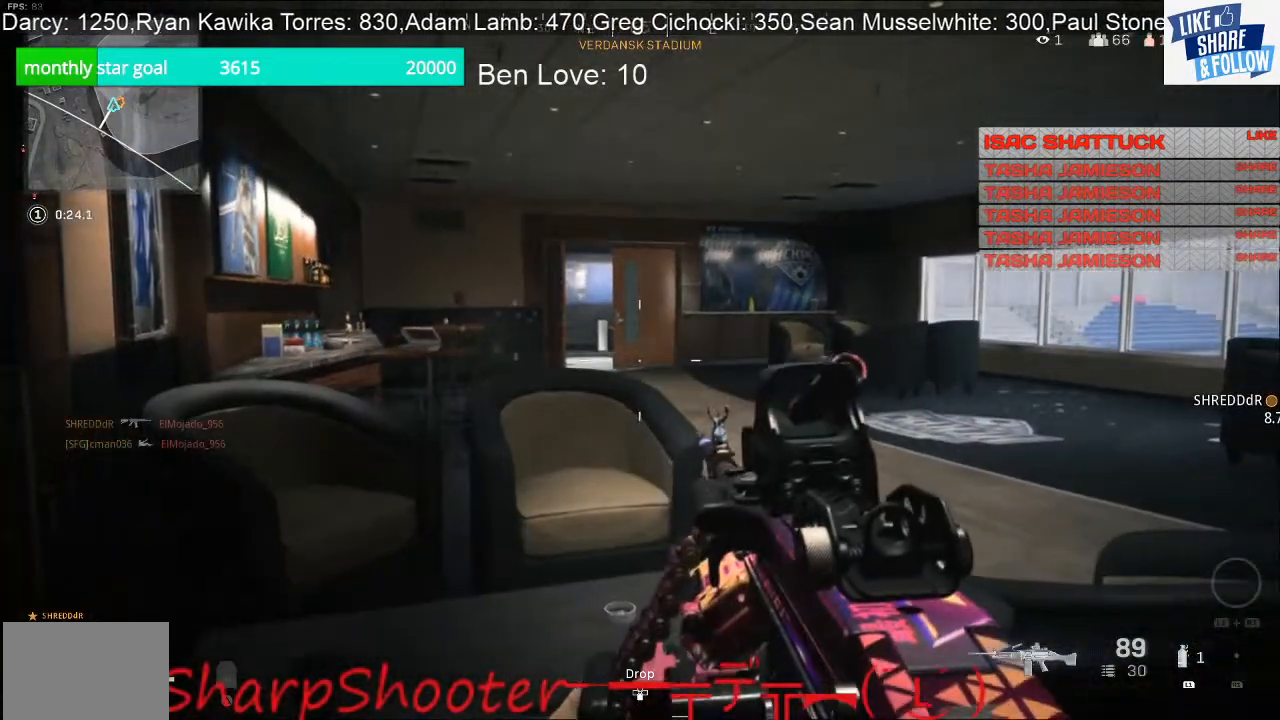
Gameplay with a controller (PlayStation layout); each line is a JSON object with the inputs held at the frame after it. "events" lists button and stick changes between this image and that frame as [ms after this image, input, new state], when the widget could be followed in between.
{"buttons": [], "left_stick": "center", "right_stick": "down-right", "events": [[133, "right_stick", "down-right"], [233, "left_stick", "left"], [433, "left_stick", "center"]]}
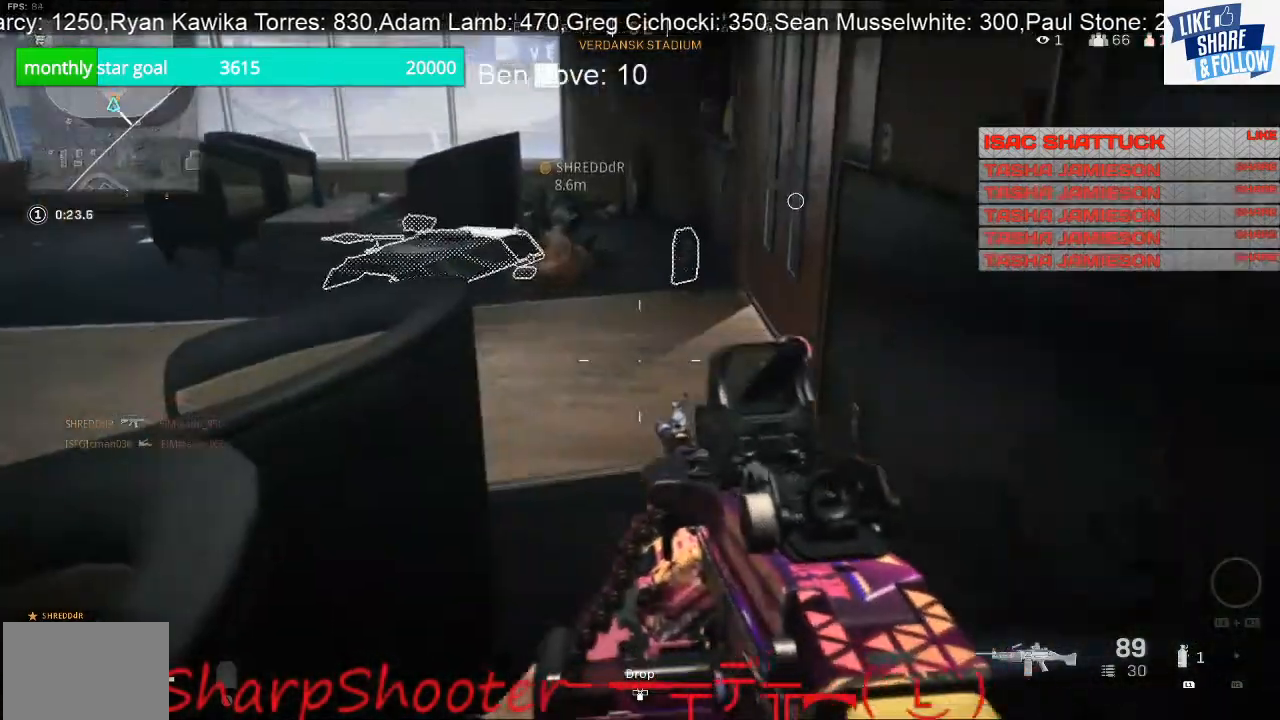
{"buttons": [], "left_stick": "center", "right_stick": "center", "events": [[33, "right_stick", "center"]]}
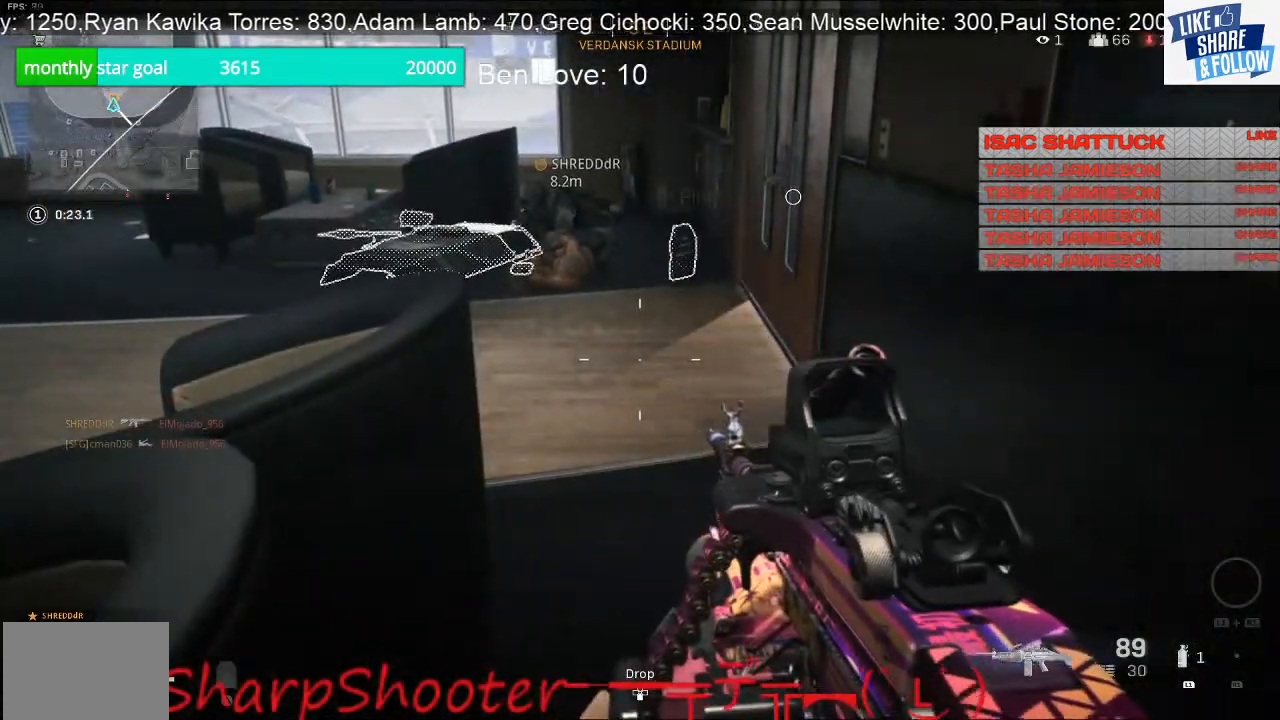
{"buttons": [], "left_stick": "right", "right_stick": "up-left", "events": [[200, "right_stick", "left"], [300, "left_stick", "right"], [333, "right_stick", "up-left"]]}
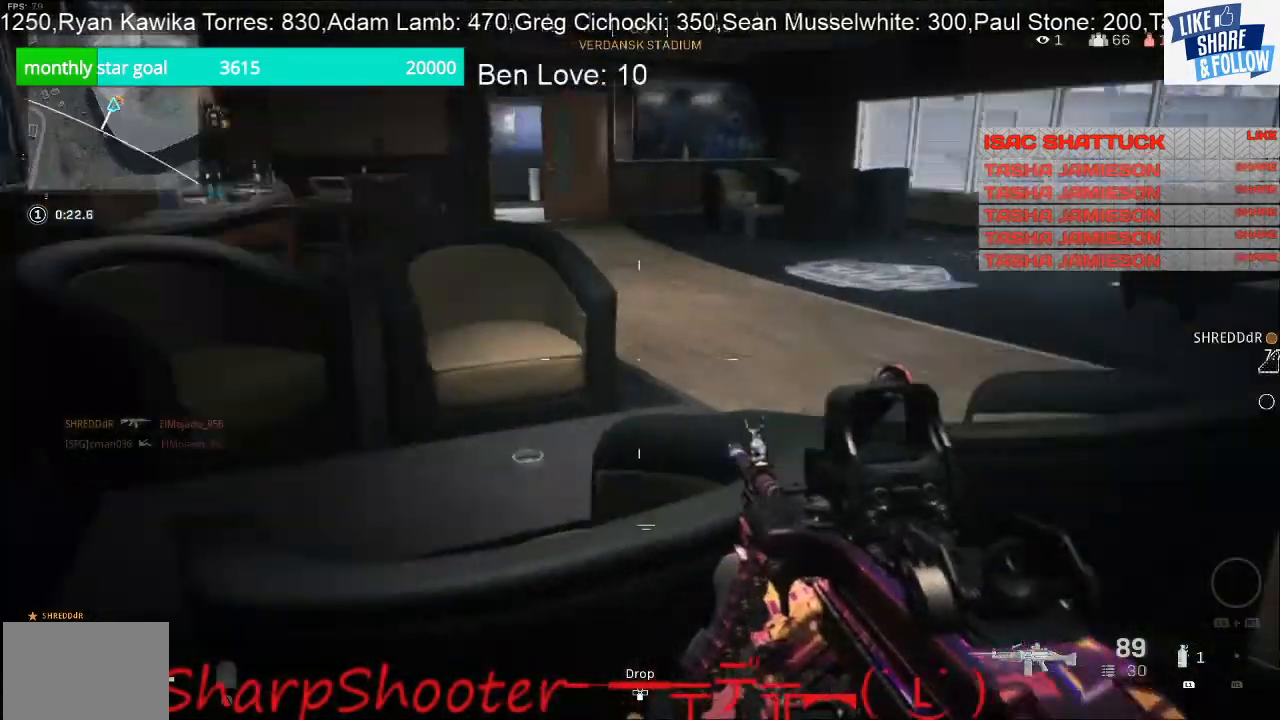
{"buttons": [], "left_stick": "right", "right_stick": "center", "events": [[100, "left_stick", "up-right"], [267, "left_stick", "right"], [300, "right_stick", "center"]]}
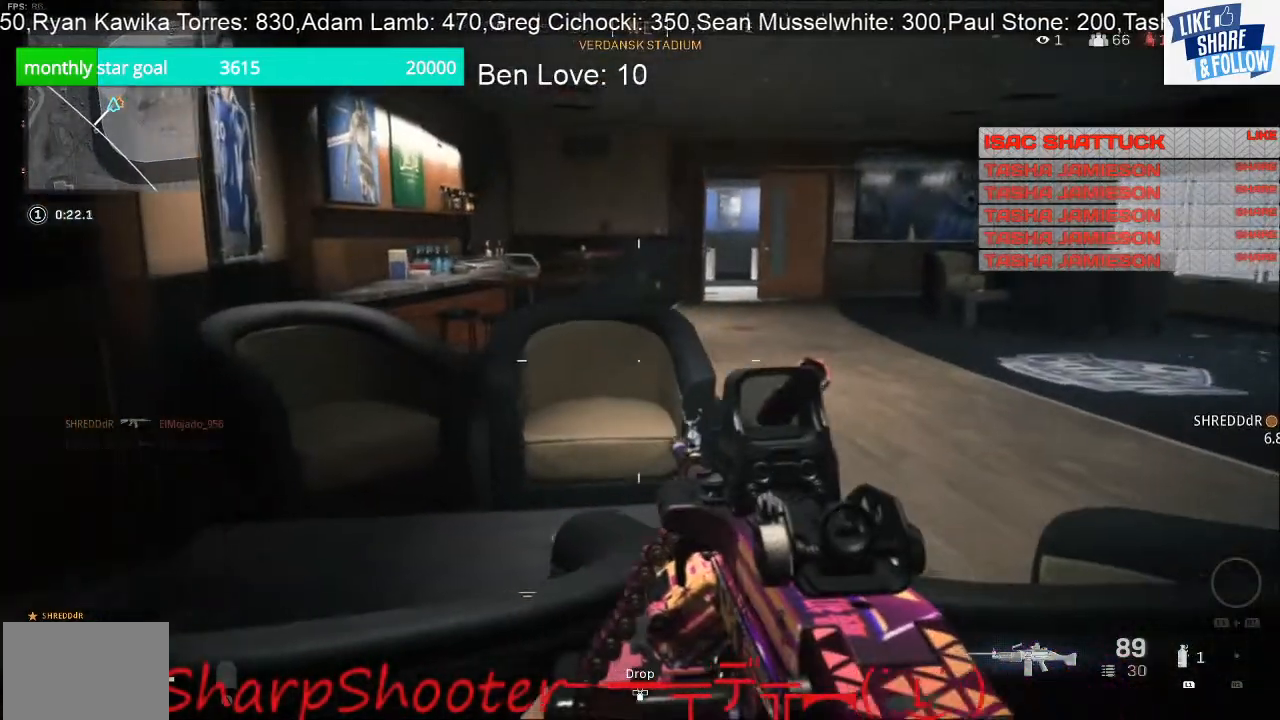
{"buttons": ["L2"], "left_stick": "up-left", "right_stick": "center", "events": [[67, "left_stick", "center"], [200, "L2", "down"], [200, "right_stick", "up"], [267, "left_stick", "left"], [367, "left_stick", "up-left"], [367, "right_stick", "center"]]}
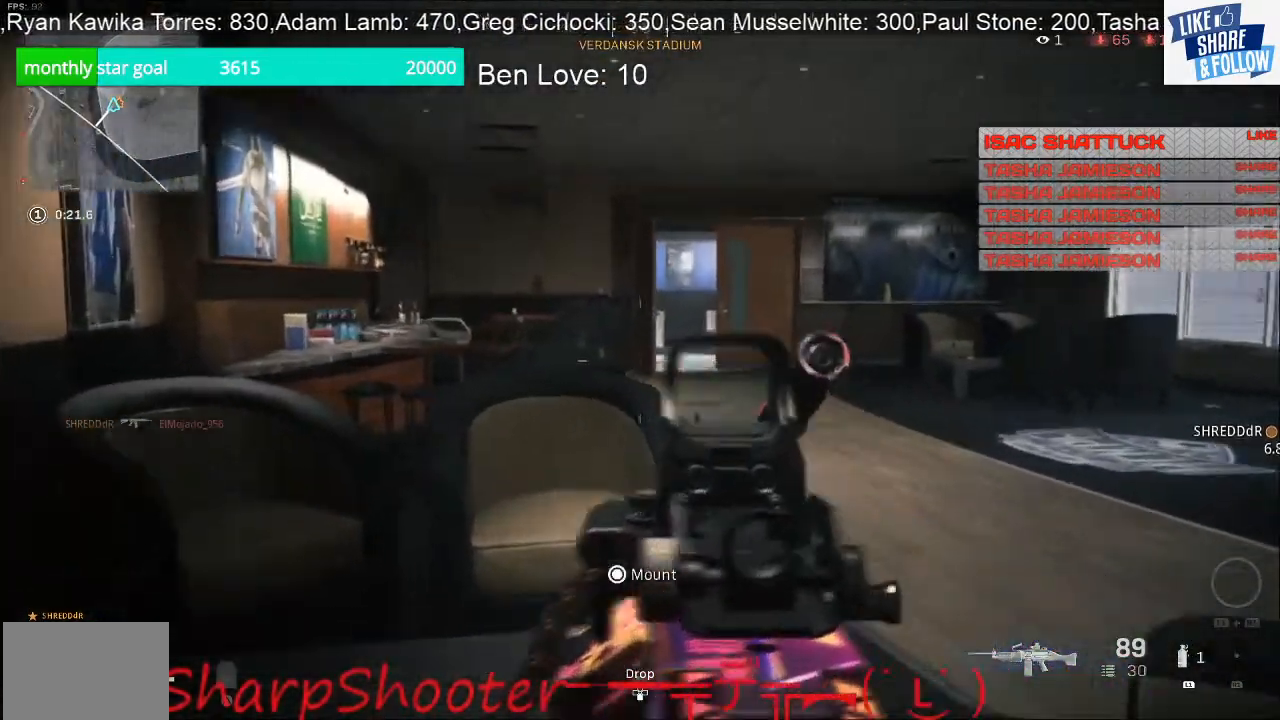
{"buttons": [], "left_stick": "center", "right_stick": "center", "events": [[167, "left_stick", "center"], [433, "L2", "up"]]}
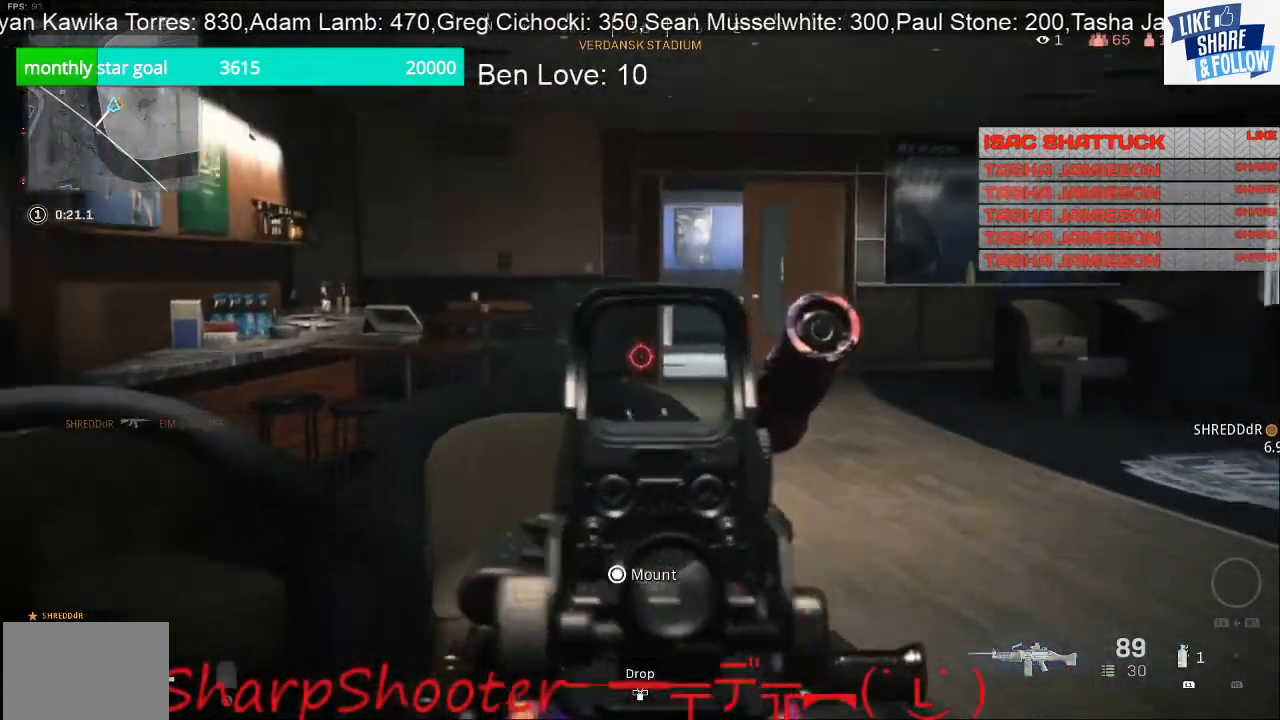
{"buttons": [], "left_stick": "up-right", "right_stick": "center", "events": [[33, "left_stick", "right"], [33, "right_stick", "right"], [200, "right_stick", "center"], [300, "left_stick", "up-right"]]}
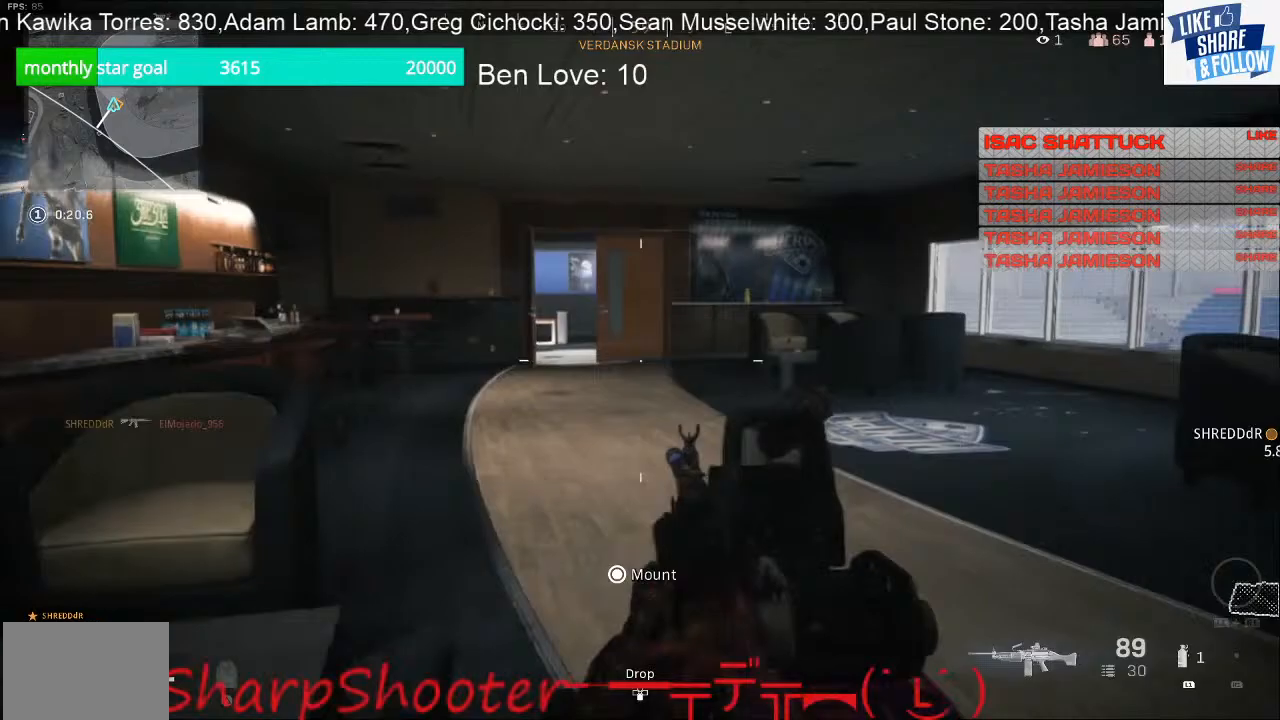
{"buttons": ["L3"], "left_stick": "up", "right_stick": "center", "events": [[167, "left_stick", "up"], [167, "right_stick", "left"], [267, "L3", "down"], [333, "right_stick", "center"]]}
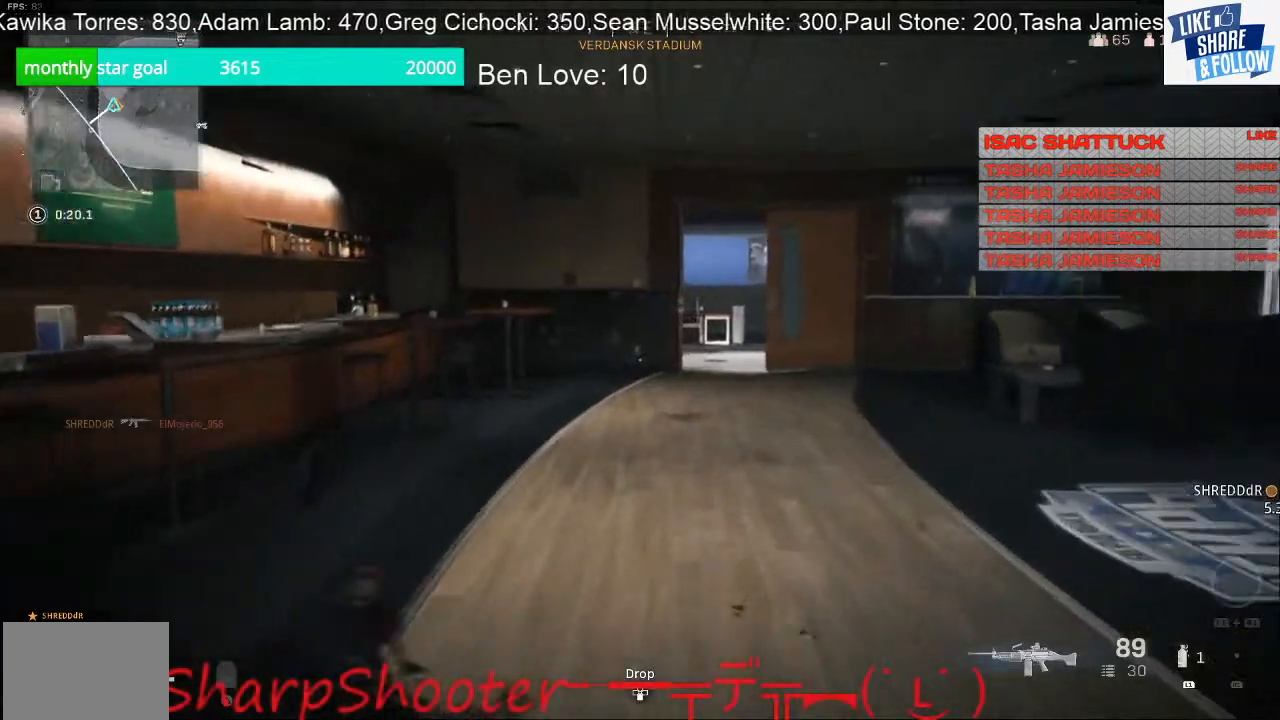
{"buttons": [], "left_stick": "up", "right_stick": "center", "events": [[100, "L3", "up"]]}
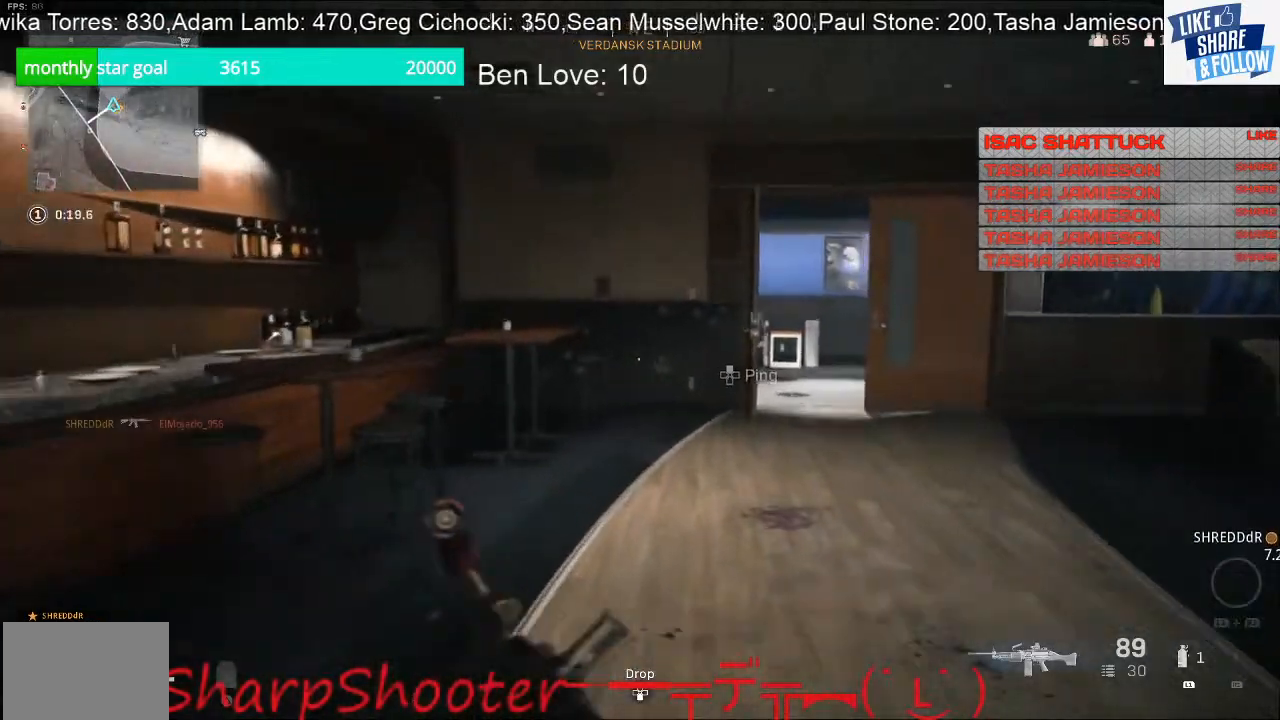
{"buttons": [], "left_stick": "up", "right_stick": "right", "events": [[467, "right_stick", "right"]]}
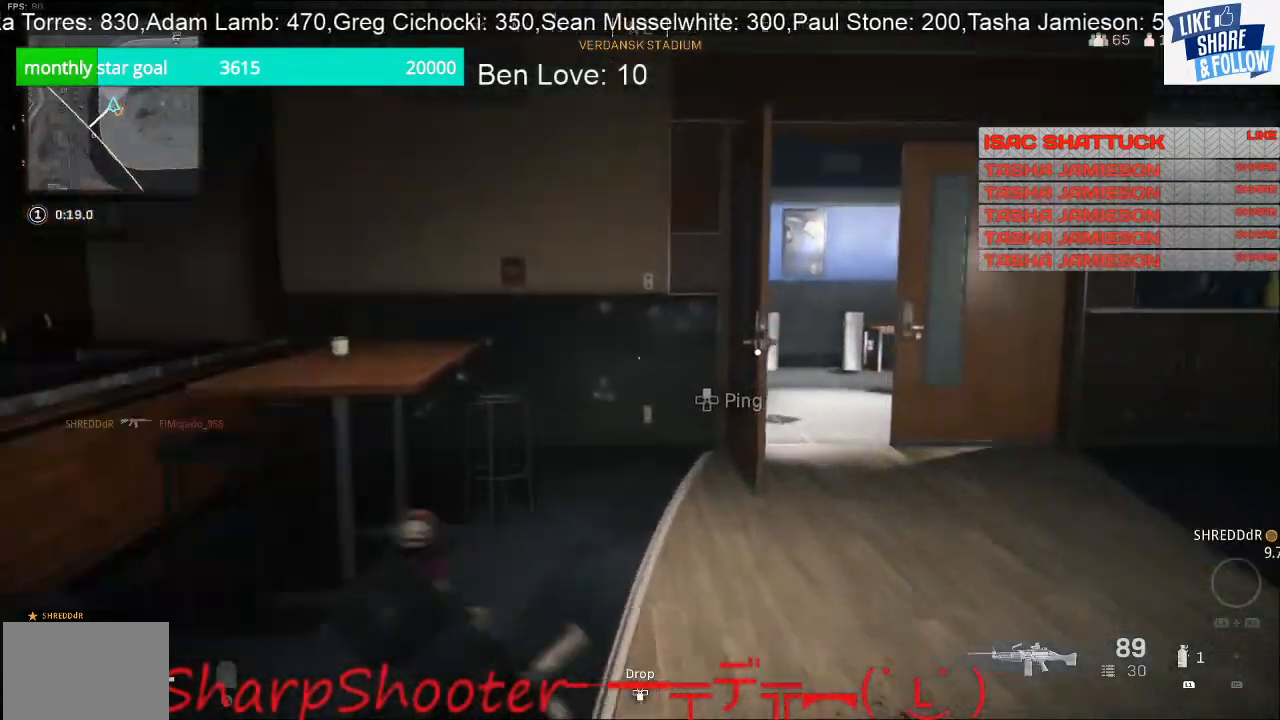
{"buttons": ["SQUARE"], "left_stick": "up", "right_stick": "center", "events": [[333, "right_stick", "center"], [433, "SQUARE", "down"]]}
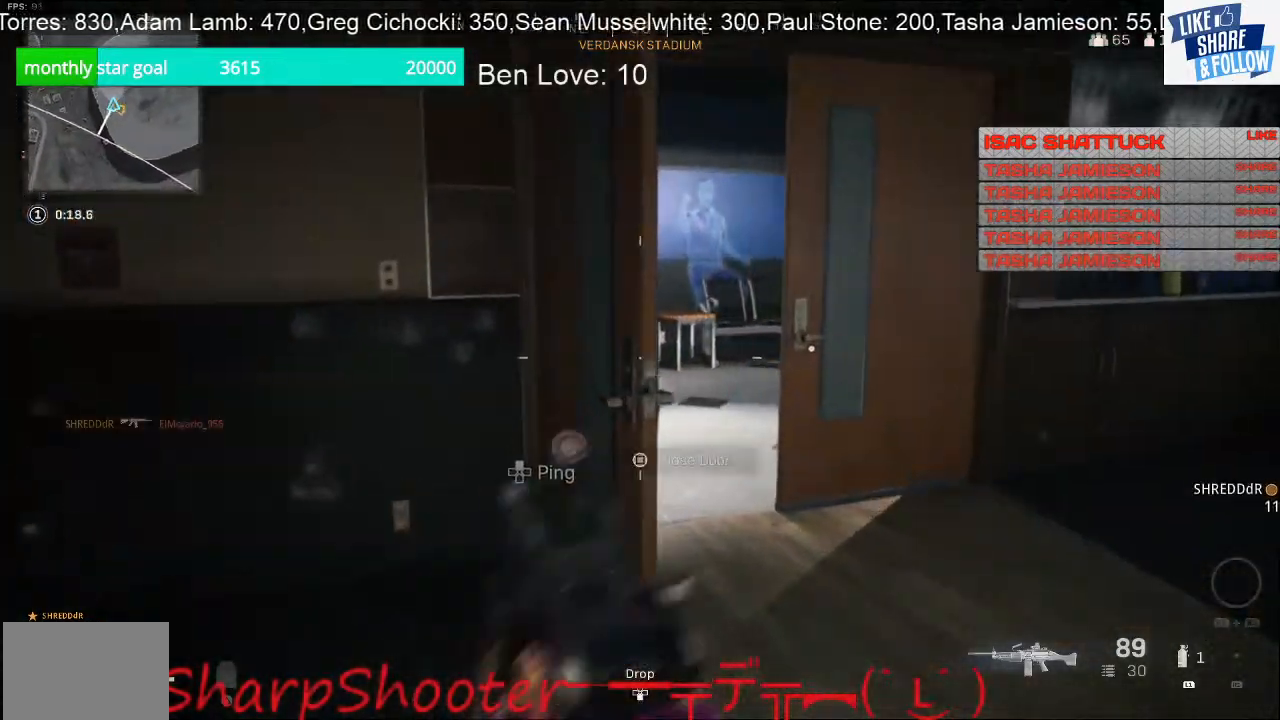
{"buttons": ["SQUARE"], "left_stick": "down", "right_stick": "center", "events": [[33, "left_stick", "center"], [167, "left_stick", "up"], [300, "left_stick", "center"], [433, "left_stick", "down"]]}
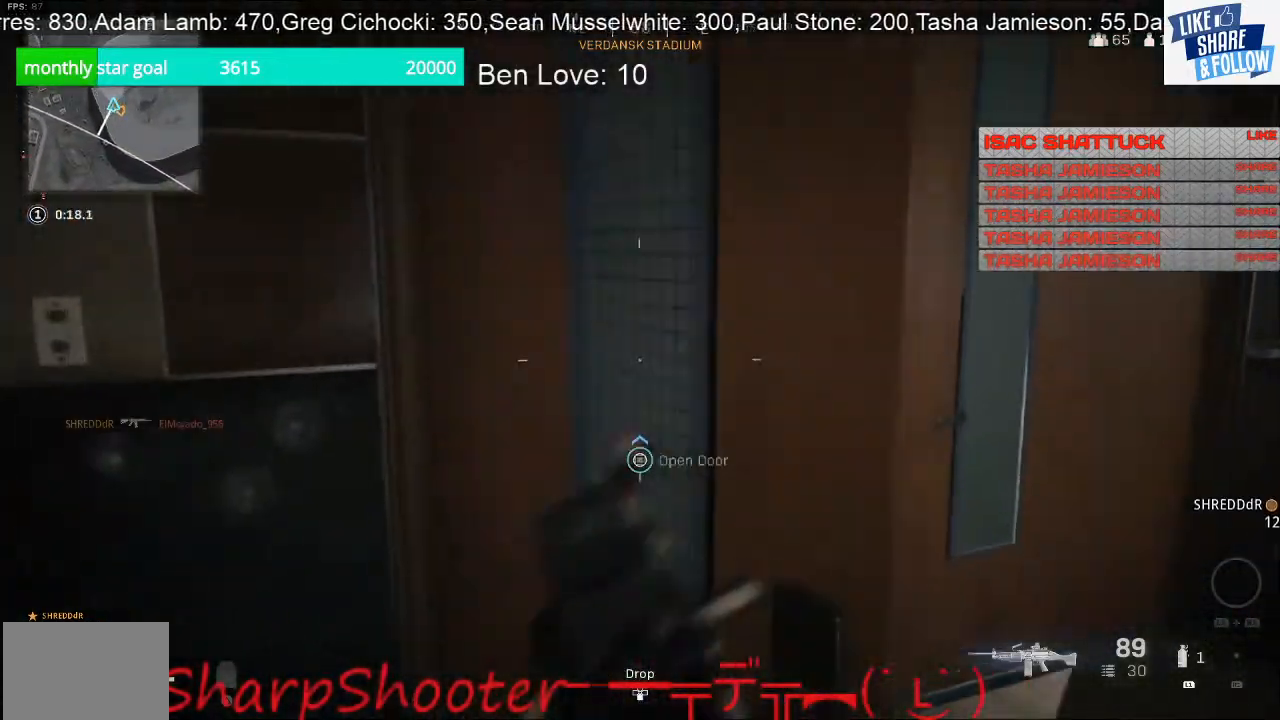
{"buttons": [], "left_stick": "down", "right_stick": "right", "events": [[67, "SQUARE", "up"], [500, "right_stick", "right"]]}
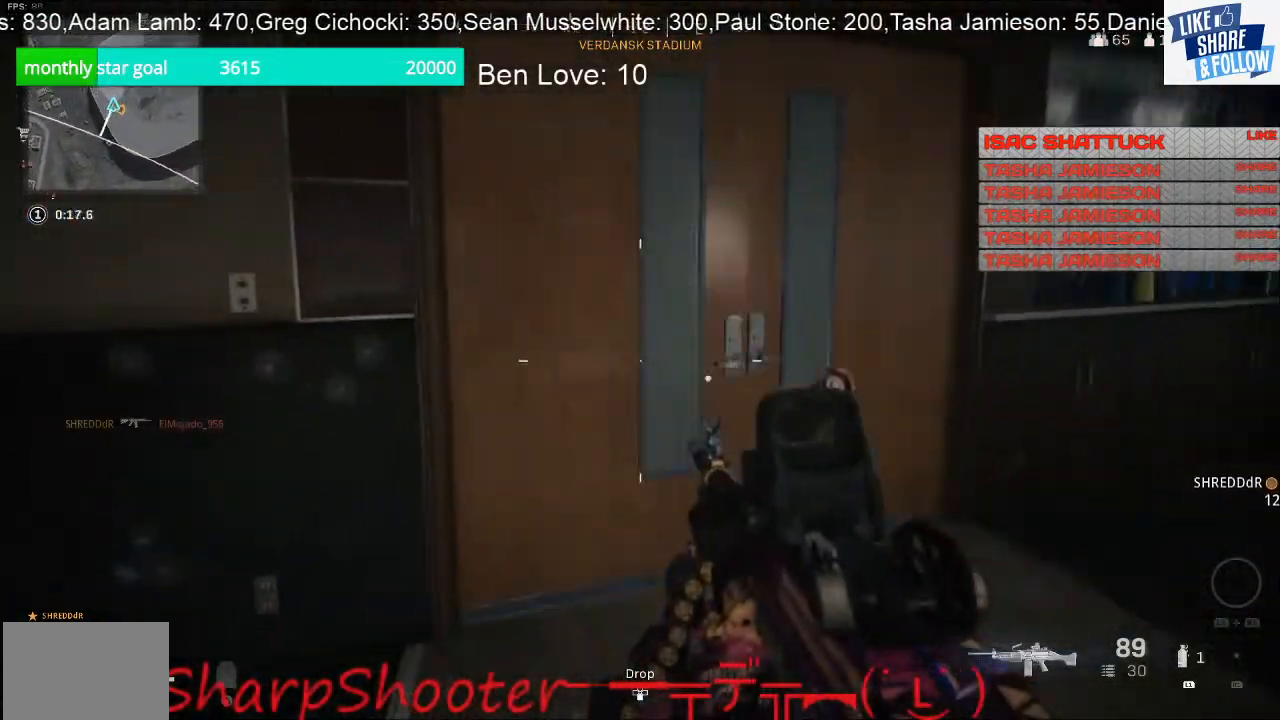
{"buttons": [], "left_stick": "up-right", "right_stick": "right", "events": [[33, "left_stick", "down-right"], [267, "left_stick", "up-right"]]}
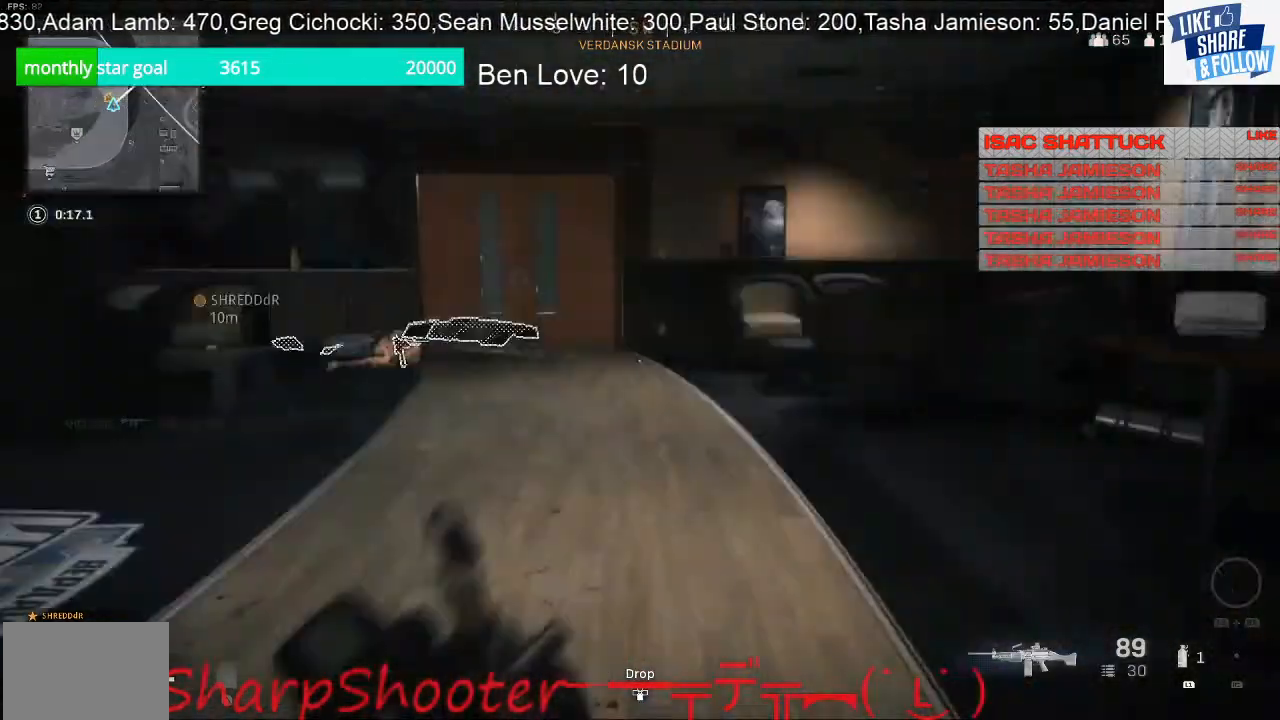
{"buttons": [], "left_stick": "up", "right_stick": "center", "events": [[100, "right_stick", "center"], [200, "left_stick", "up"], [300, "right_stick", "left"], [467, "right_stick", "center"]]}
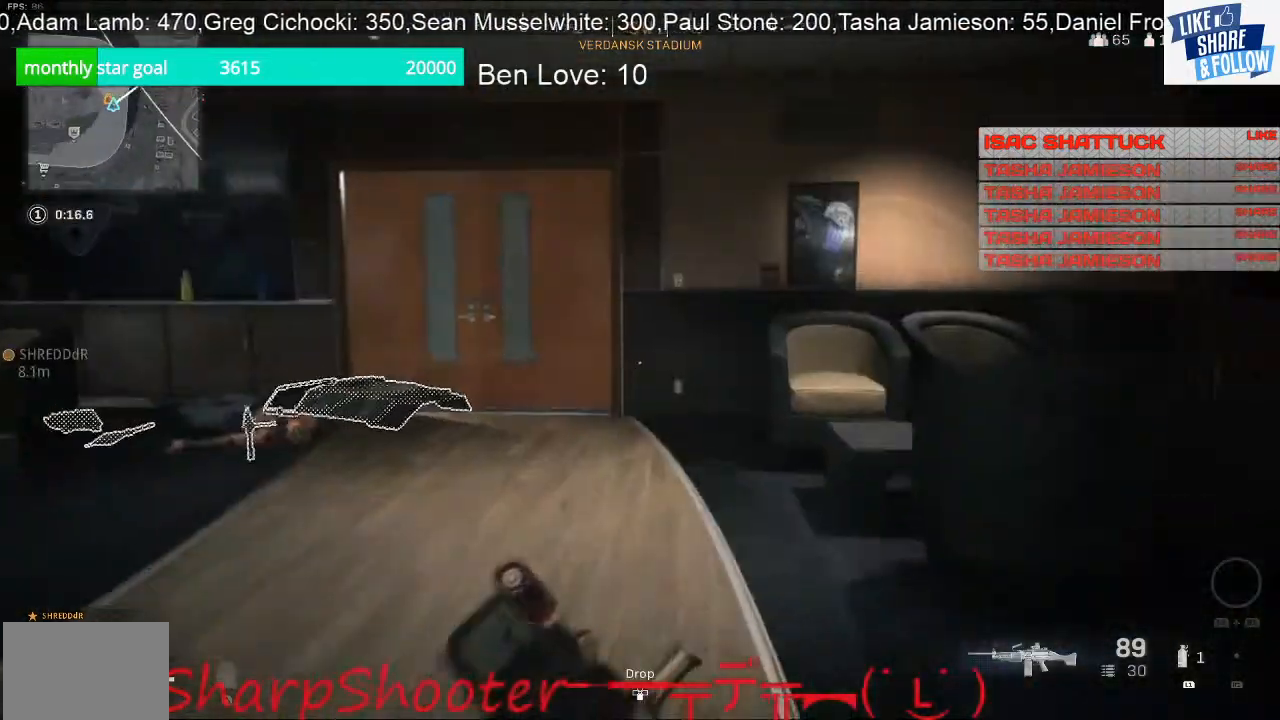
{"buttons": [], "left_stick": "up", "right_stick": "right", "events": [[267, "right_stick", "right"]]}
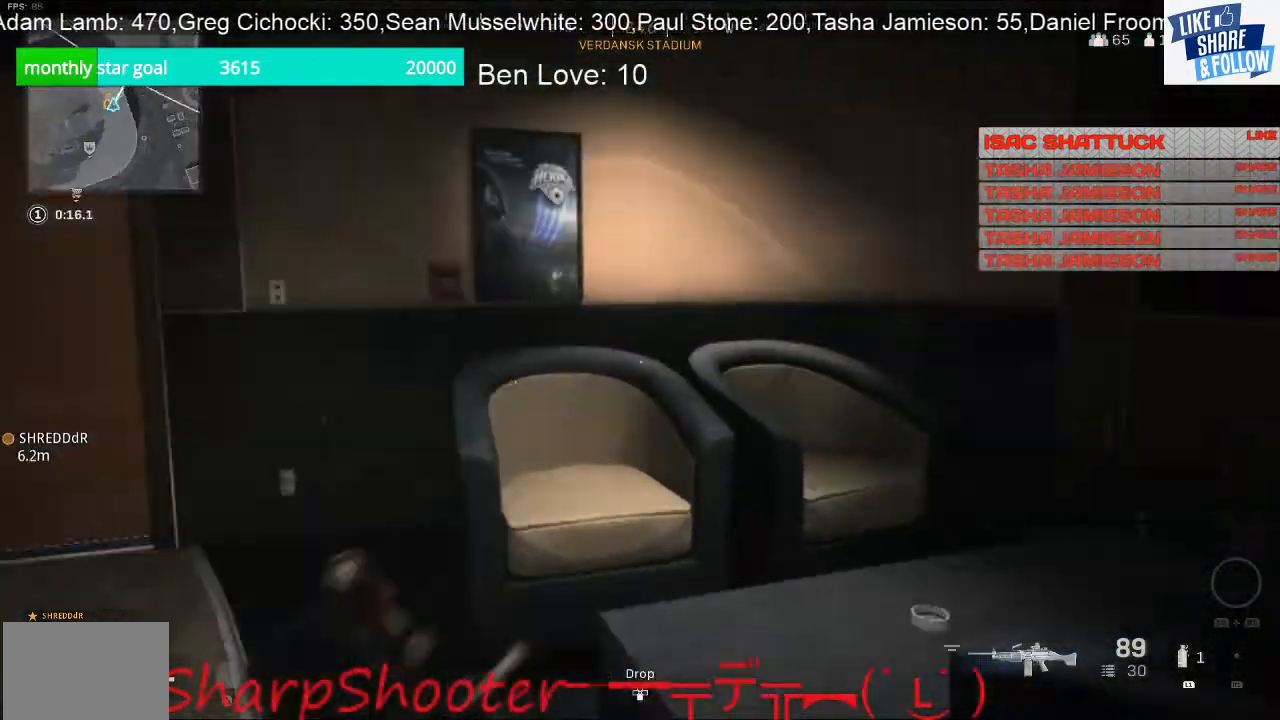
{"buttons": [], "left_stick": "up", "right_stick": "center", "events": [[133, "right_stick", "center"], [167, "CROSS", "down"], [333, "CROSS", "up"]]}
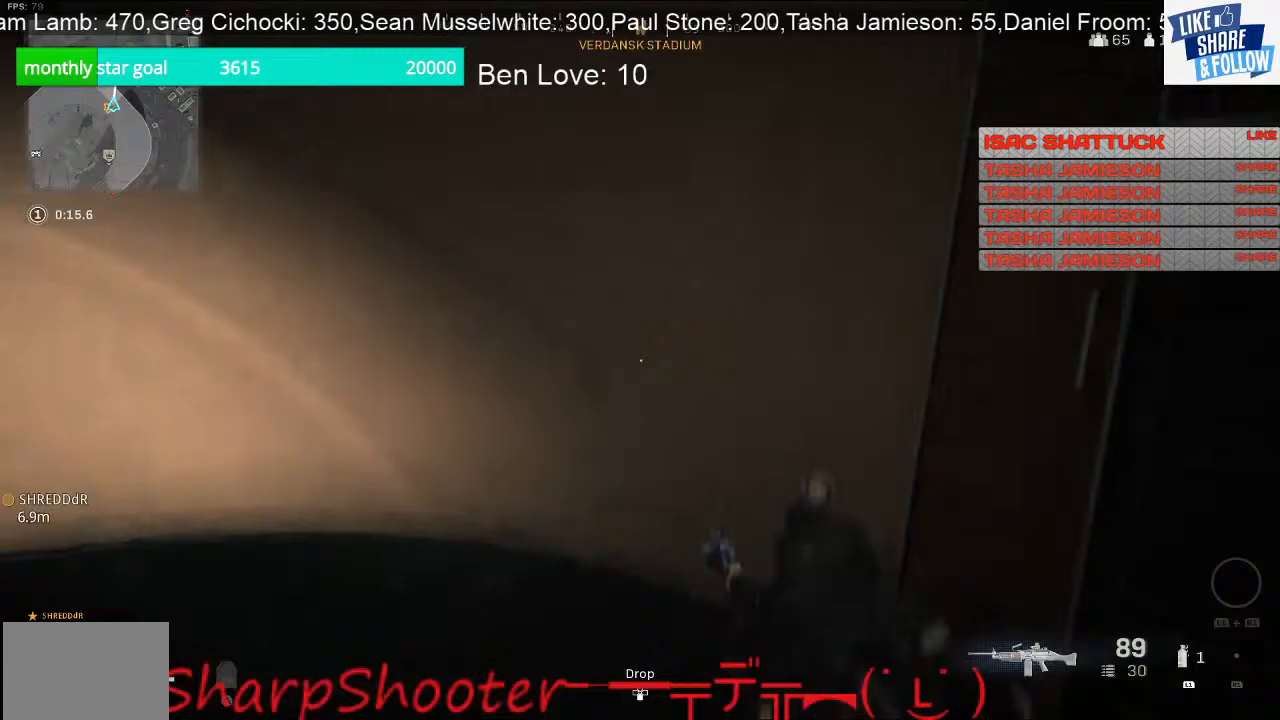
{"buttons": [], "left_stick": "right", "right_stick": "left", "events": [[100, "left_stick", "up-right"], [100, "right_stick", "left"], [200, "left_stick", "right"]]}
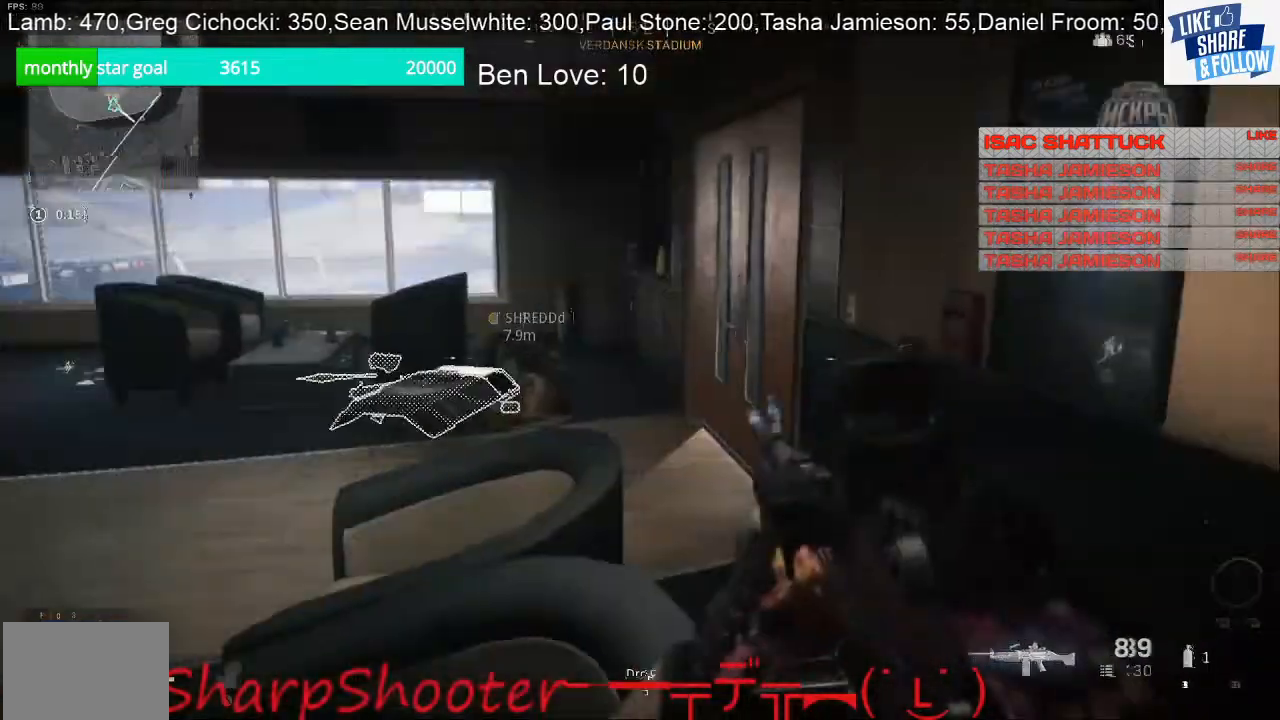
{"buttons": [], "left_stick": "right", "right_stick": "left", "events": [[200, "right_stick", "center"], [300, "right_stick", "left"]]}
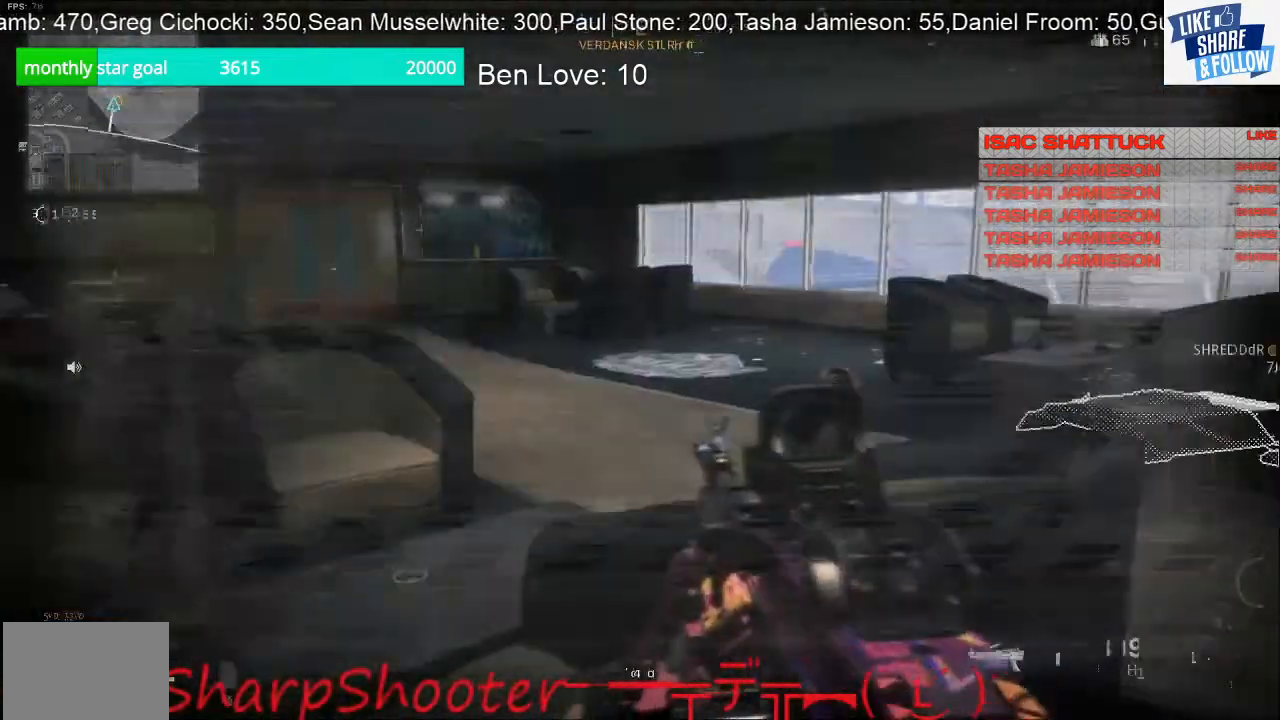
{"buttons": [], "left_stick": "center", "right_stick": "center", "events": [[133, "left_stick", "center"], [133, "right_stick", "center"]]}
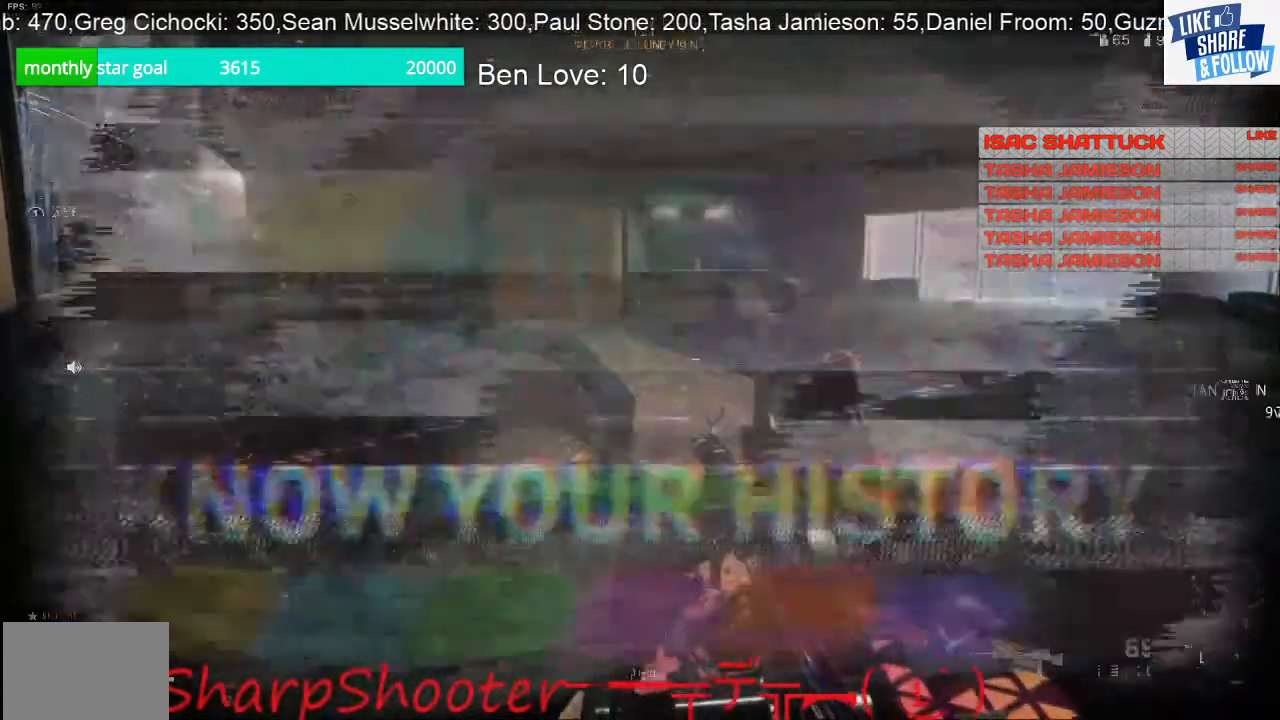
{"buttons": [], "left_stick": "left", "right_stick": "center", "events": [[33, "left_stick", "up-right"], [267, "left_stick", "center"], [367, "R3", "down"], [367, "left_stick", "up-left"], [467, "left_stick", "left"], [500, "R3", "up"]]}
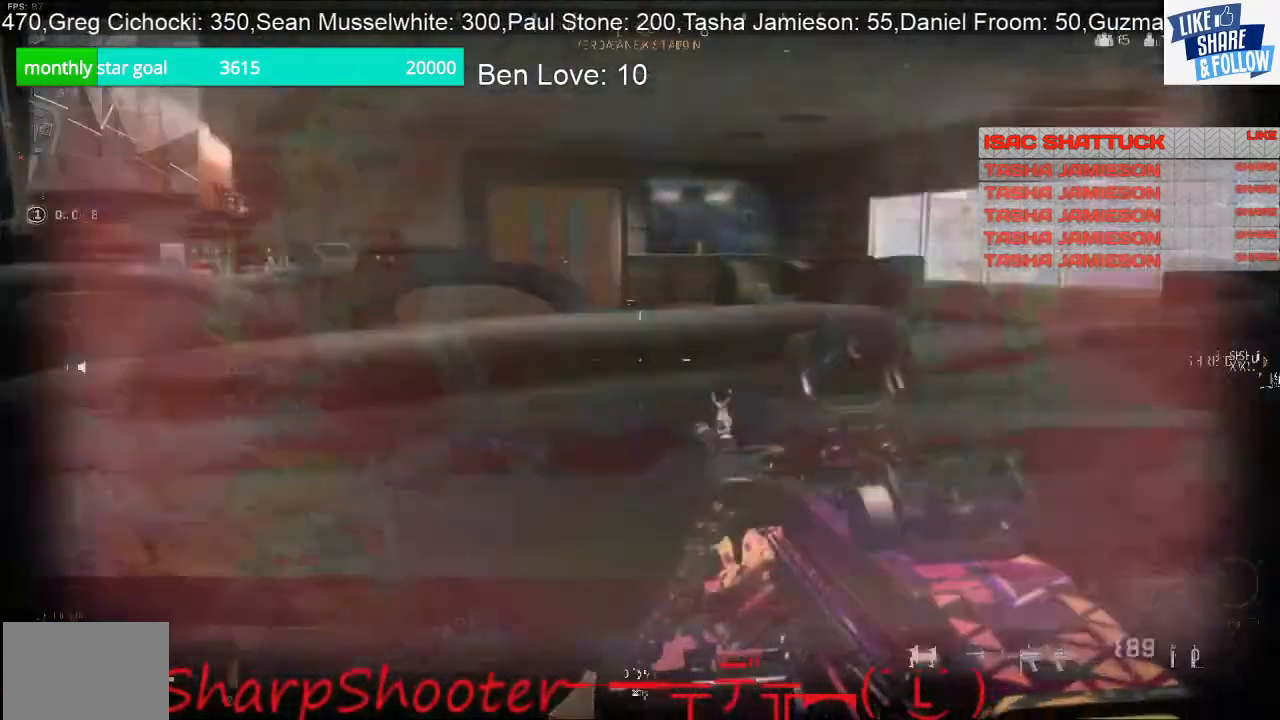
{"buttons": [], "left_stick": "center", "right_stick": "center", "events": [[133, "left_stick", "center"], [333, "left_stick", "up"], [500, "left_stick", "center"]]}
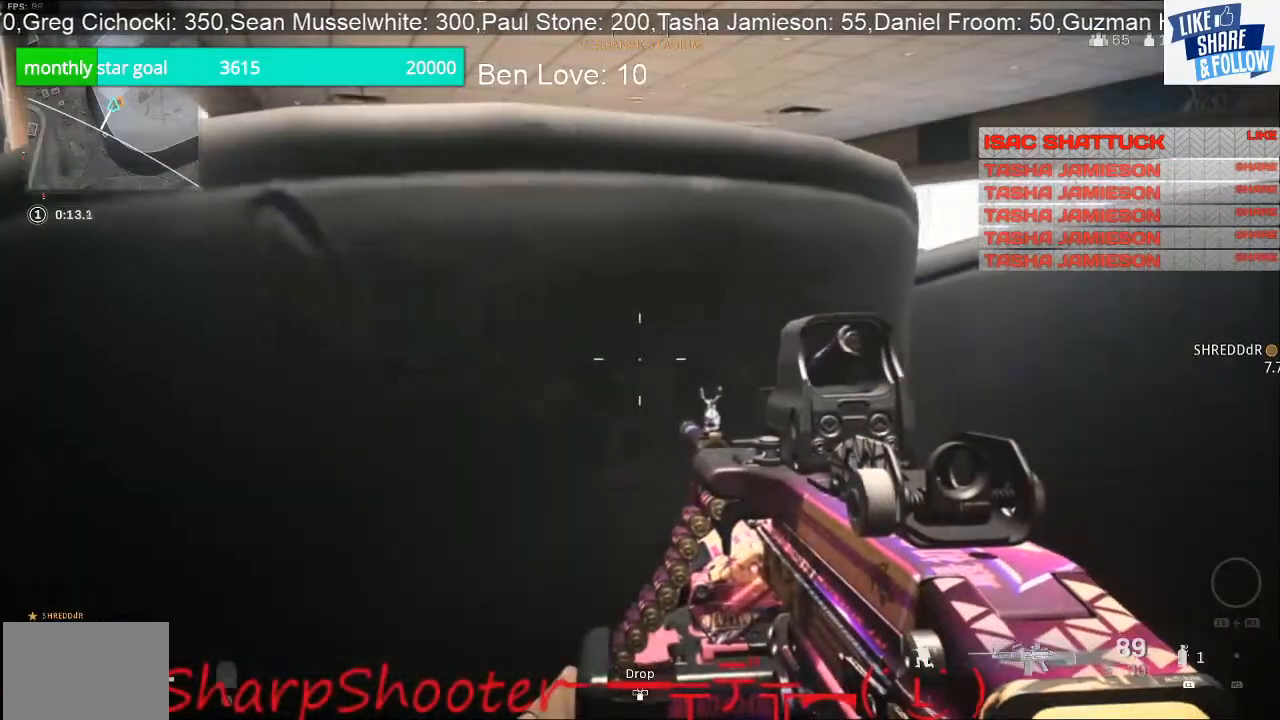
{"buttons": [], "left_stick": "center", "right_stick": "center", "events": [[67, "R3", "down"], [200, "R3", "up"], [200, "left_stick", "left"], [500, "left_stick", "center"]]}
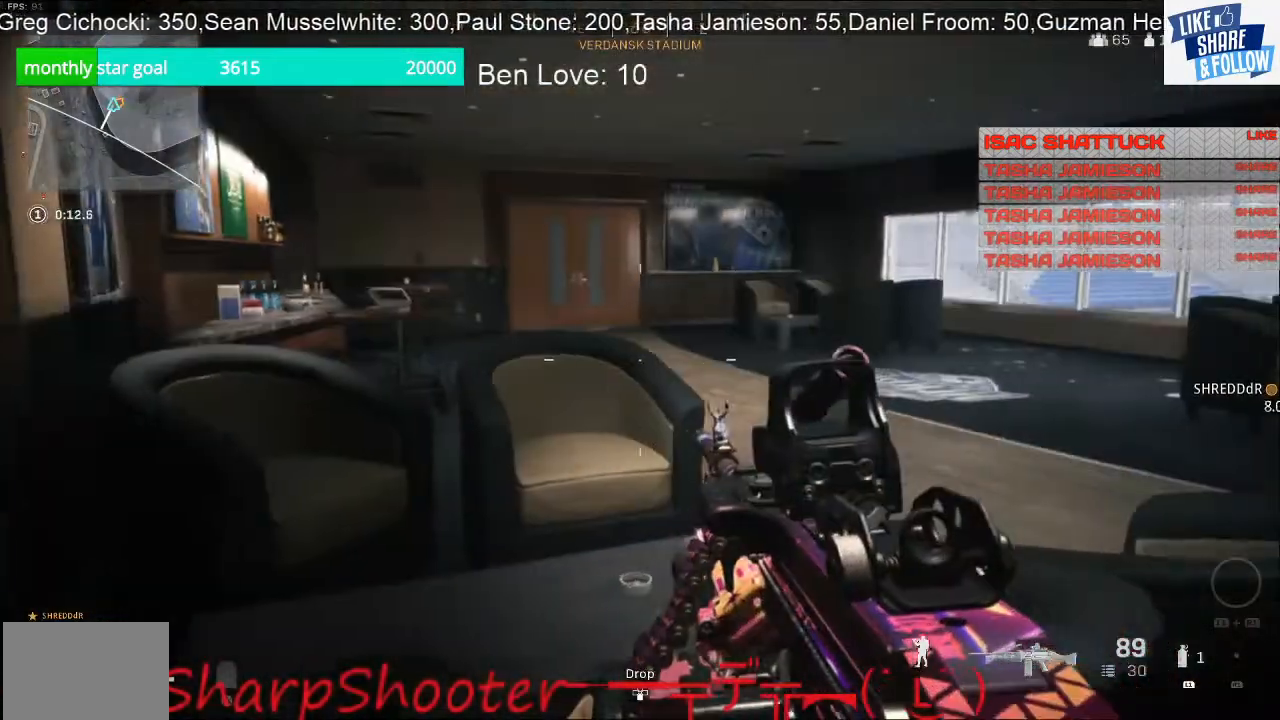
{"buttons": [], "left_stick": "center", "right_stick": "center", "events": []}
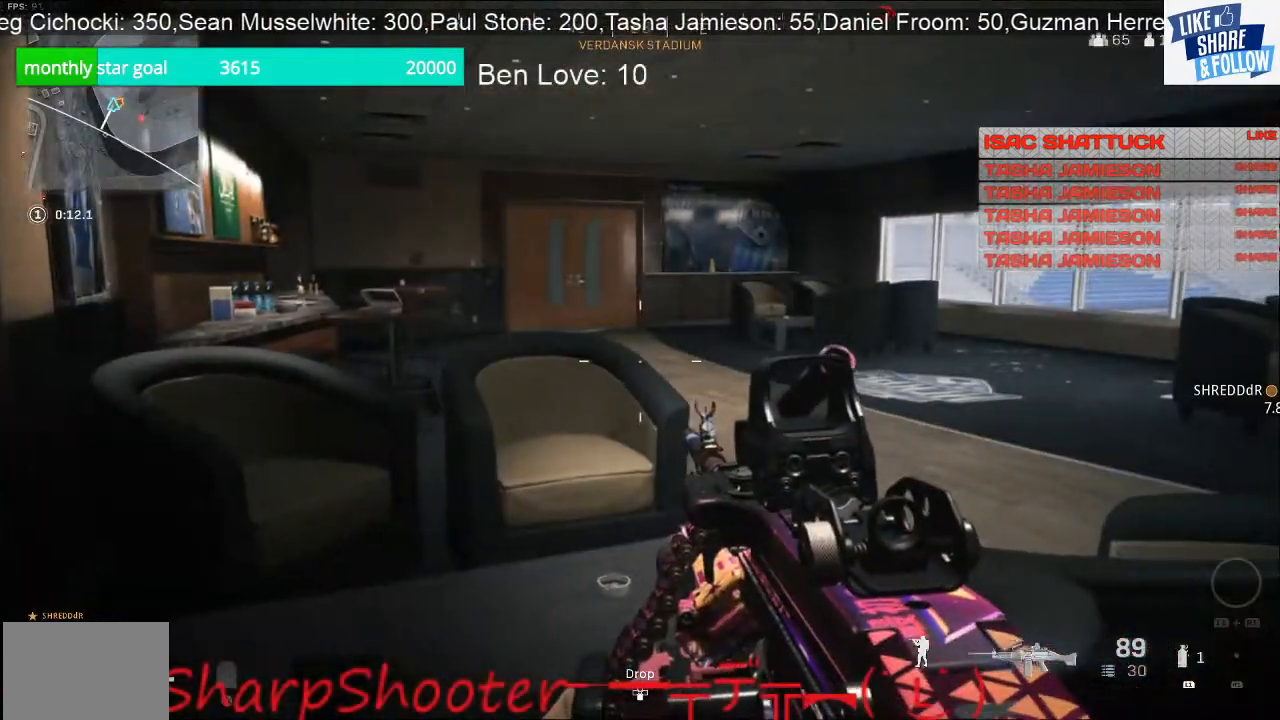
{"buttons": [], "left_stick": "center", "right_stick": "right", "events": [[400, "right_stick", "right"]]}
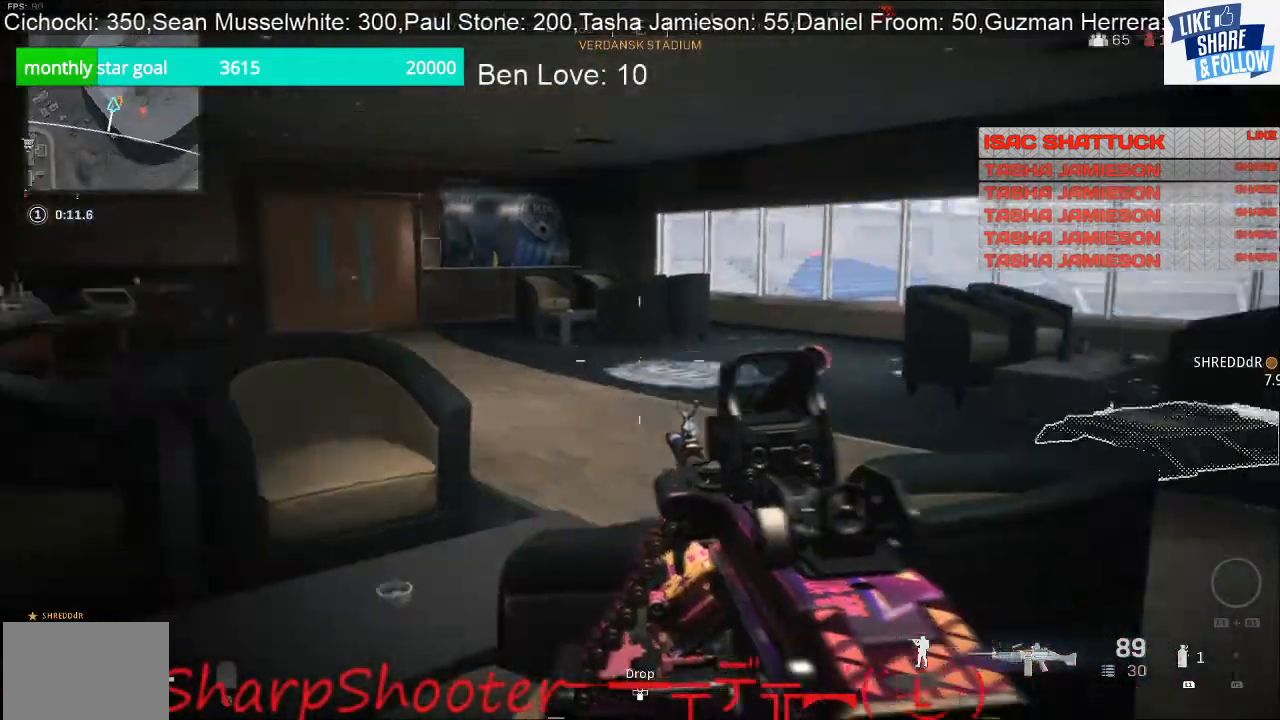
{"buttons": [], "left_stick": "center", "right_stick": "center", "events": [[133, "right_stick", "center"]]}
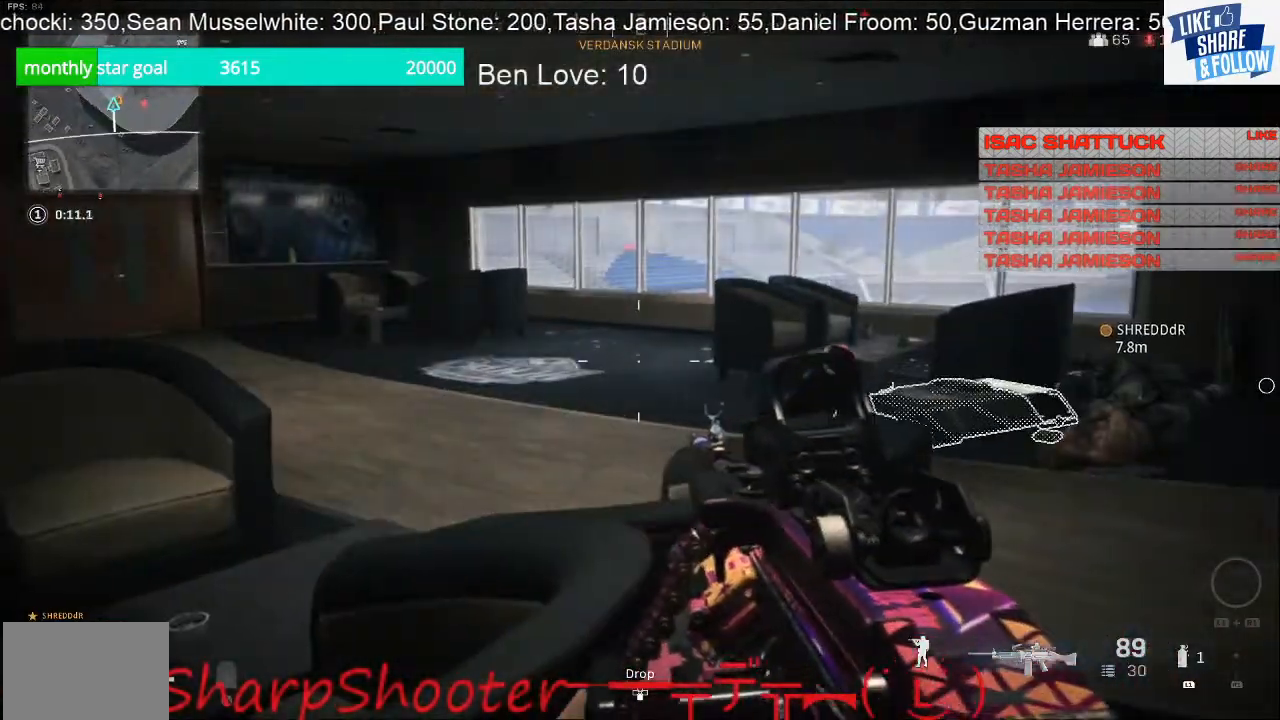
{"buttons": [], "left_stick": "center", "right_stick": "center", "events": [[67, "left_stick", "right"], [300, "left_stick", "center"]]}
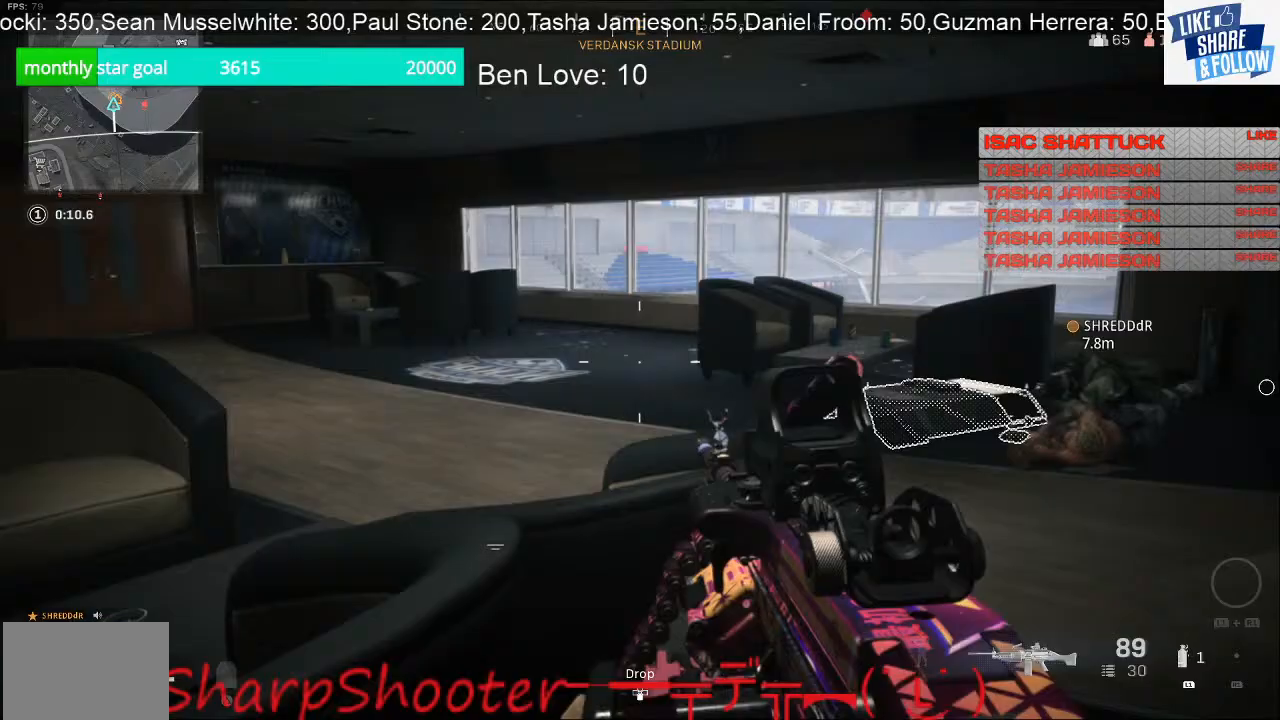
{"buttons": [], "left_stick": "right", "right_stick": "center", "events": [[167, "right_stick", "left"], [200, "left_stick", "right"], [300, "right_stick", "center"]]}
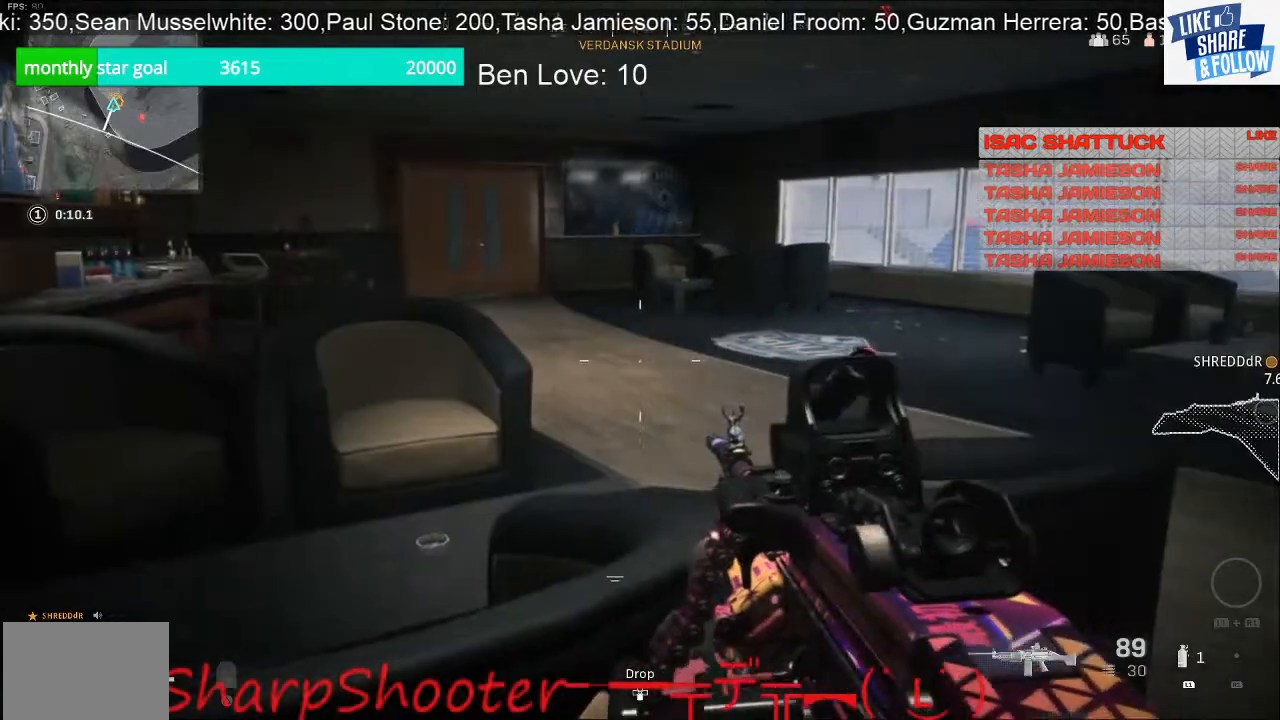
{"buttons": [], "left_stick": "left", "right_stick": "center", "events": [[200, "left_stick", "center"], [200, "right_stick", "right"], [467, "left_stick", "left"], [467, "right_stick", "center"]]}
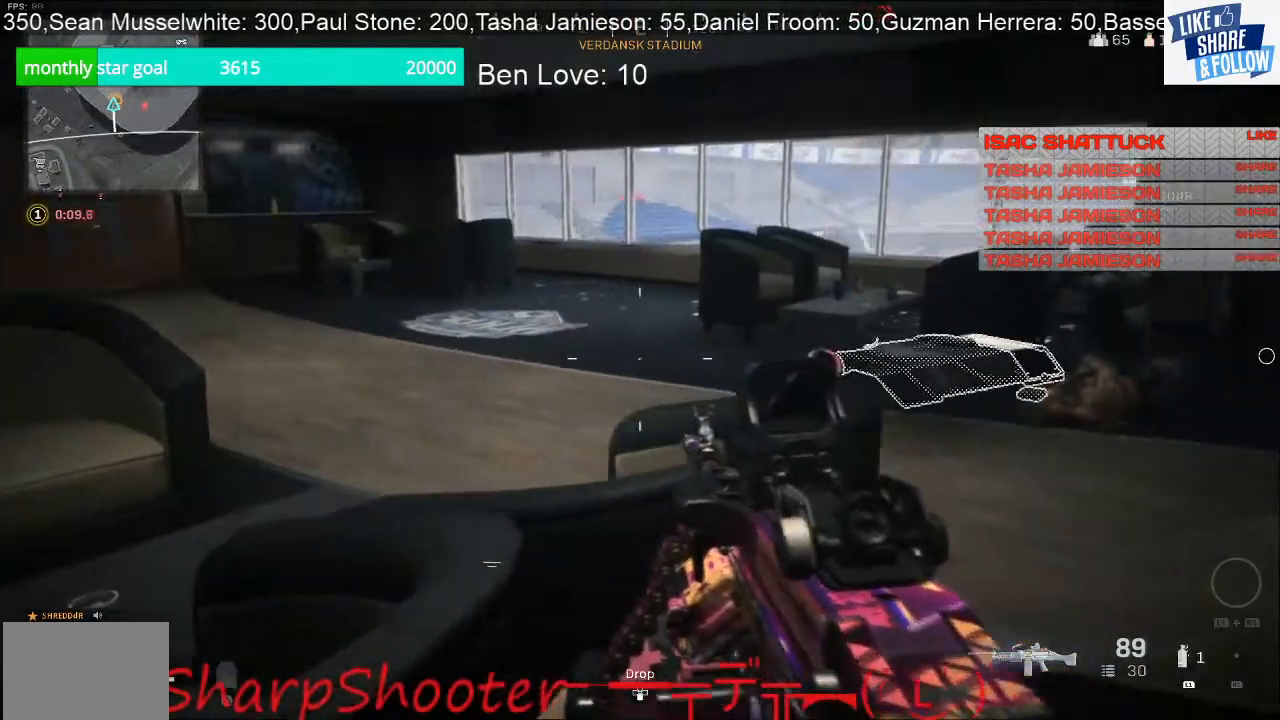
{"buttons": [], "left_stick": "right", "right_stick": "center", "events": [[300, "left_stick", "center"], [433, "left_stick", "right"]]}